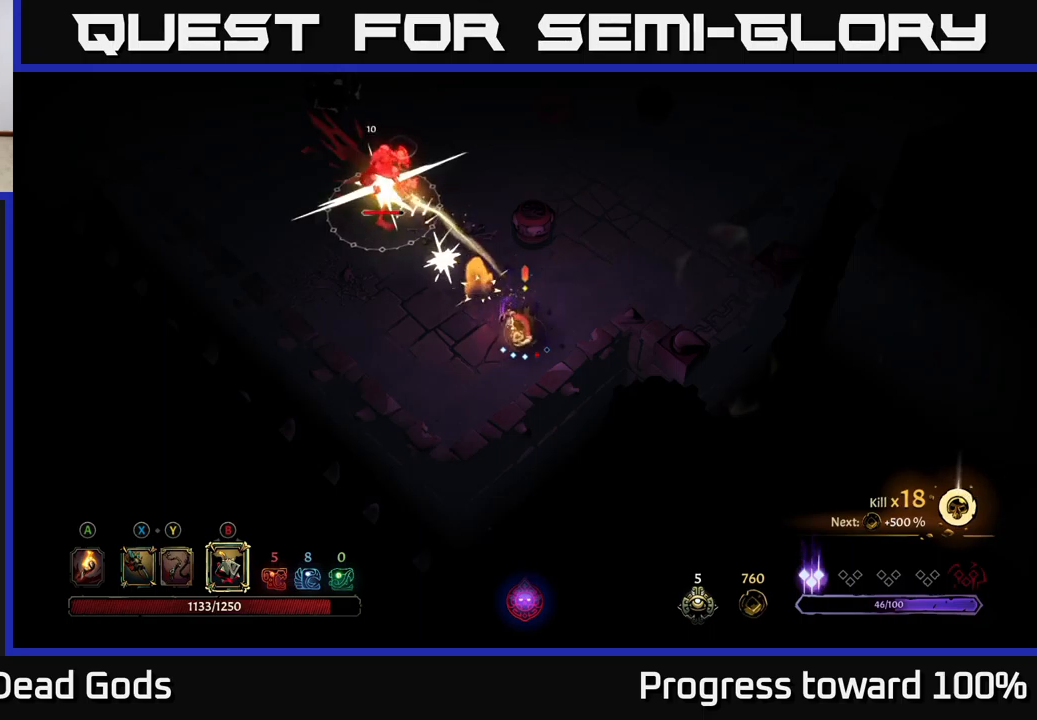
Gameplay with a controller (Xbox layout); each line is a JSON object with the inputs held at the frame after it. "events" lists button and stick changes between this image and that frame as [ms after this image, input, new state], when the widget could be followed in between. Not read: L3 R3.
{"buttons": ["B"], "left_stick": "up-left", "right_stick": "center", "events": [[400, "B", "down"]]}
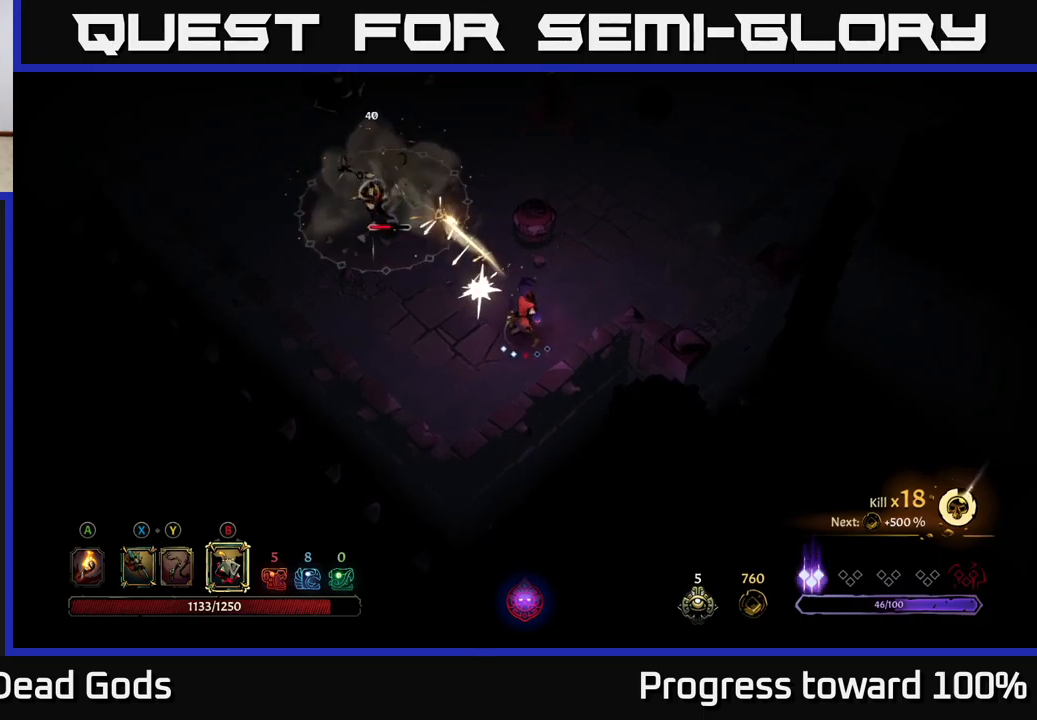
{"buttons": [], "left_stick": "up-left", "right_stick": "center", "events": [[67, "B", "up"], [150, "B", "down"], [234, "B", "up"], [300, "B", "down"], [400, "B", "up"]]}
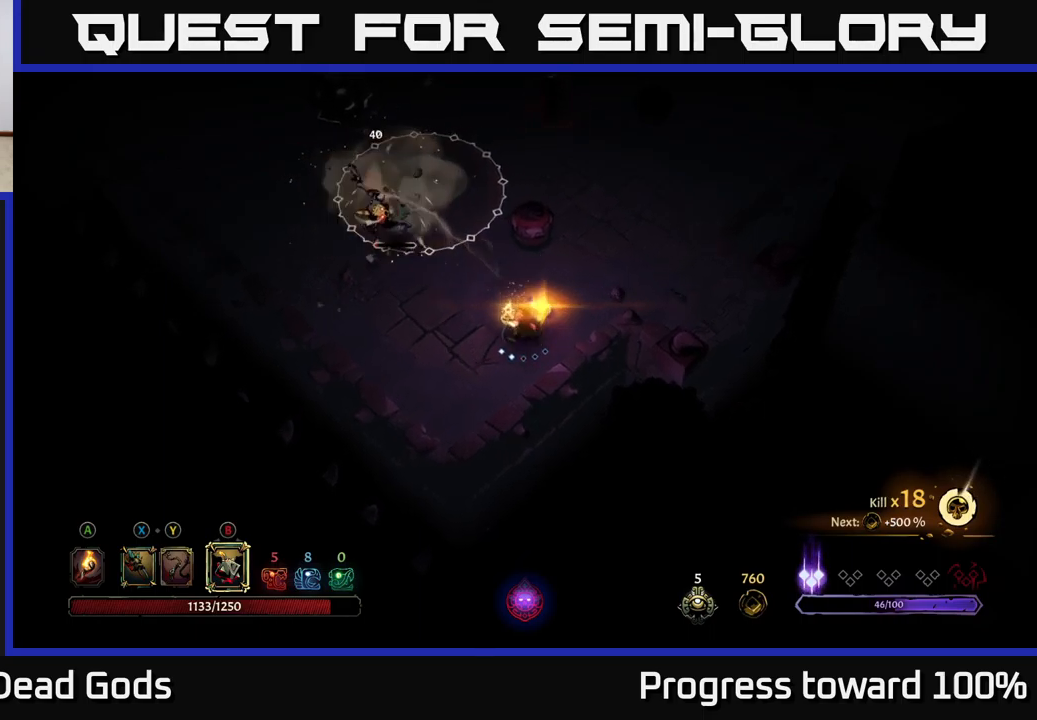
{"buttons": [], "left_stick": "up-left", "right_stick": "center", "events": []}
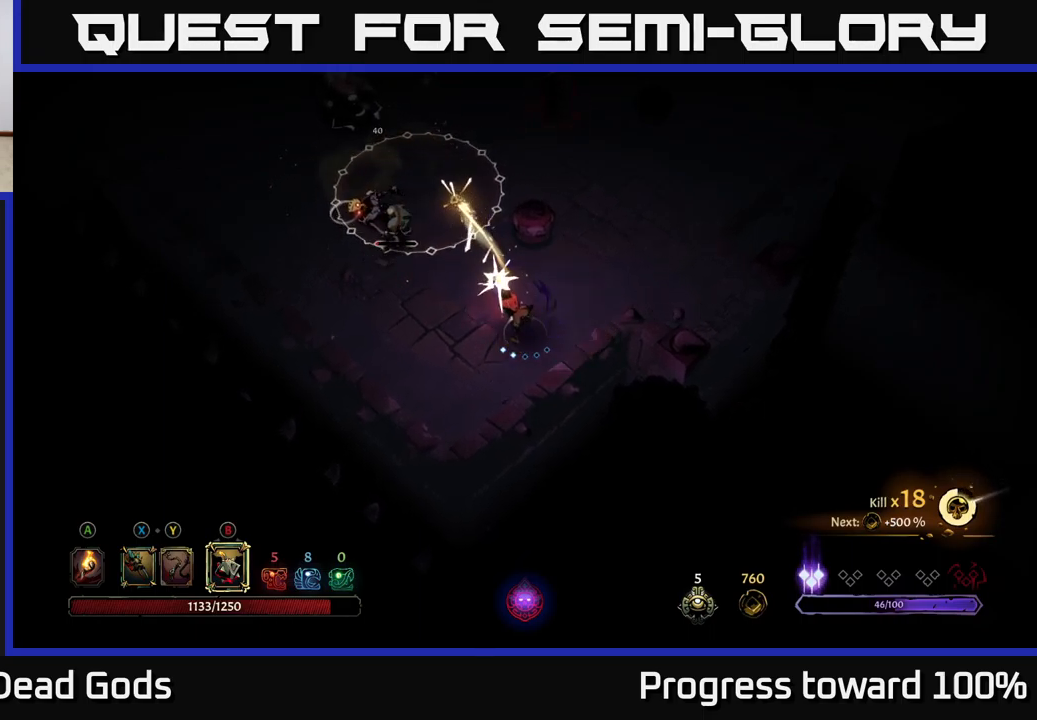
{"buttons": [], "left_stick": "up-left", "right_stick": "center", "events": [[317, "X", "down"], [450, "X", "up"]]}
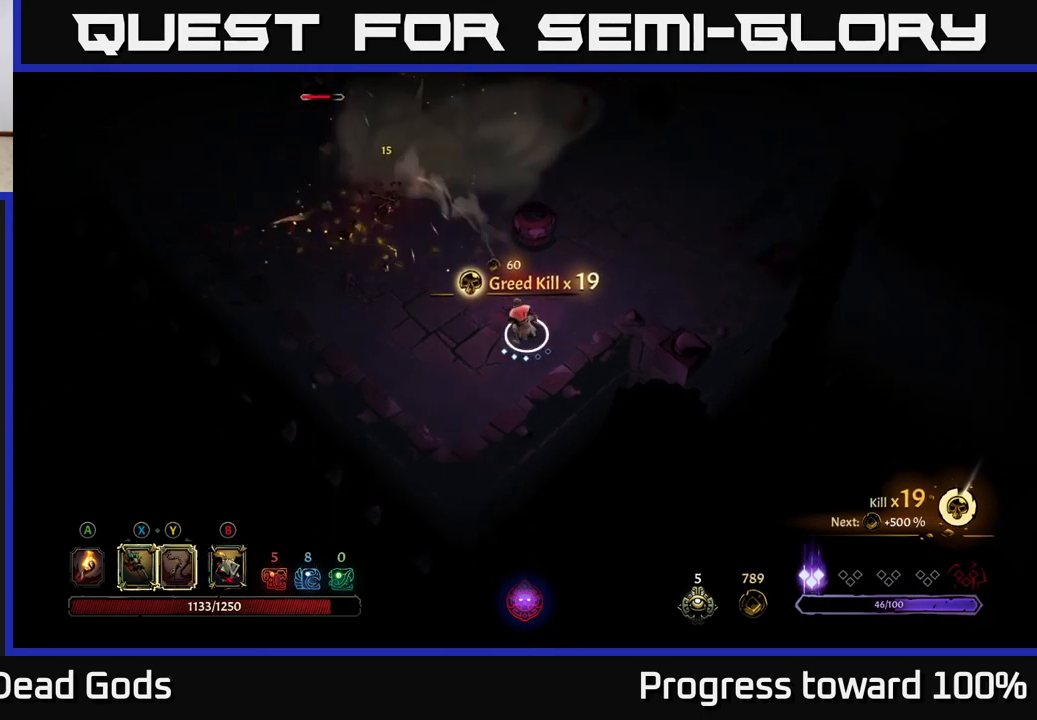
{"buttons": [], "left_stick": "up-left", "right_stick": "center", "events": []}
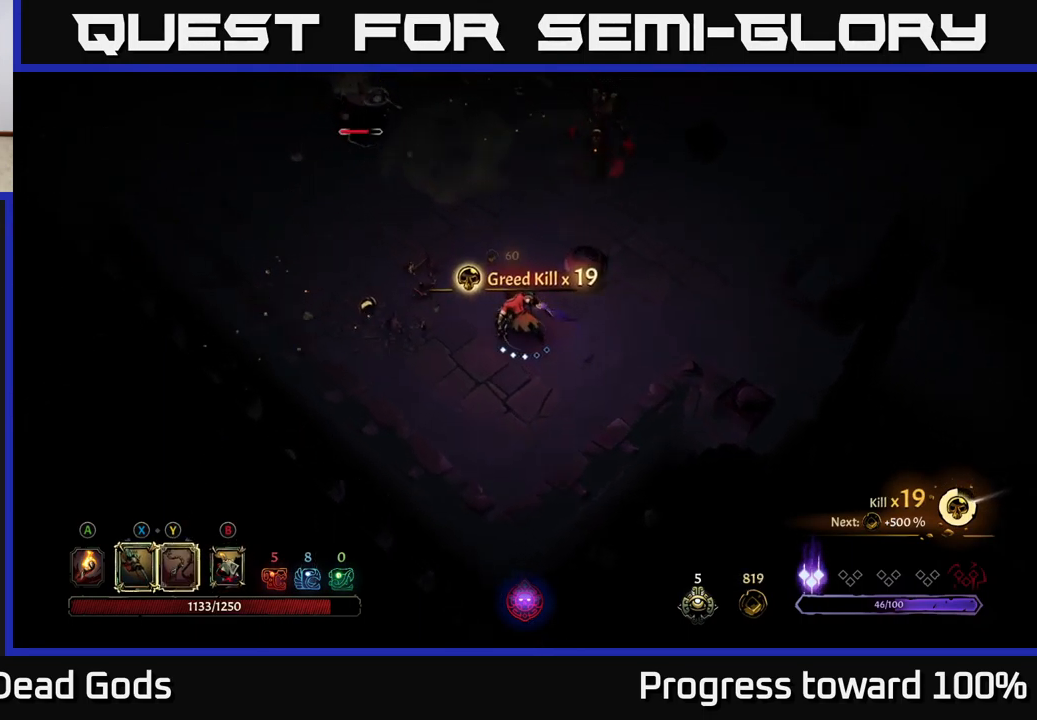
{"buttons": ["Y"], "left_stick": "up-left", "right_stick": "center", "events": [[400, "Y", "down"]]}
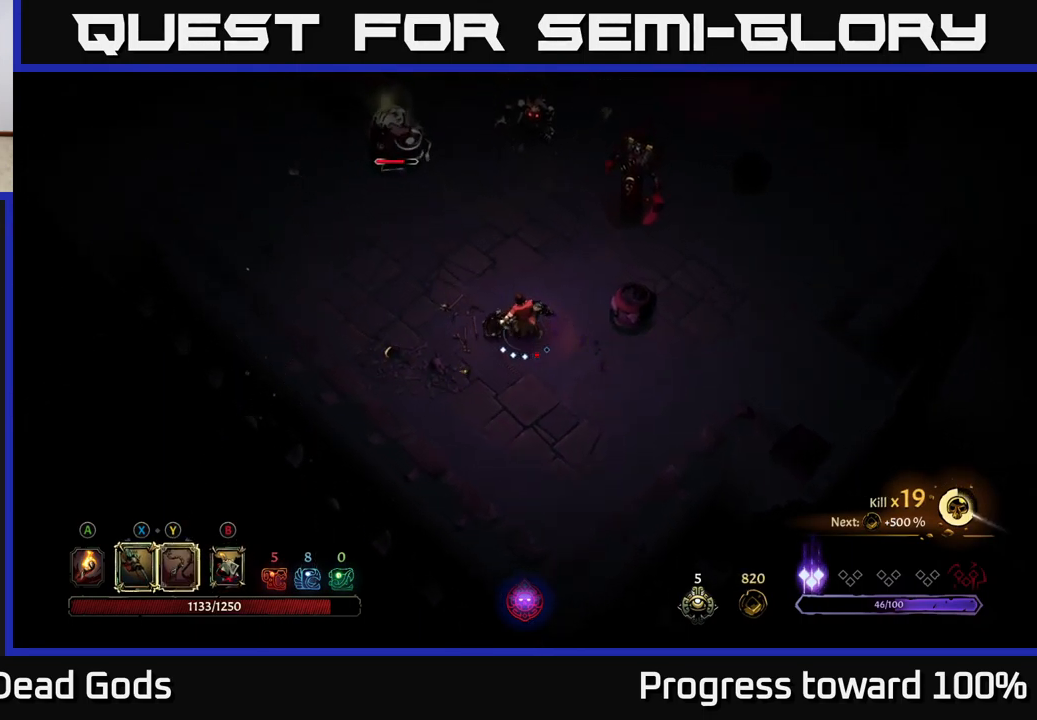
{"buttons": [], "left_stick": "up", "right_stick": "center", "events": [[217, "left_stick", "up"], [317, "Y", "up"]]}
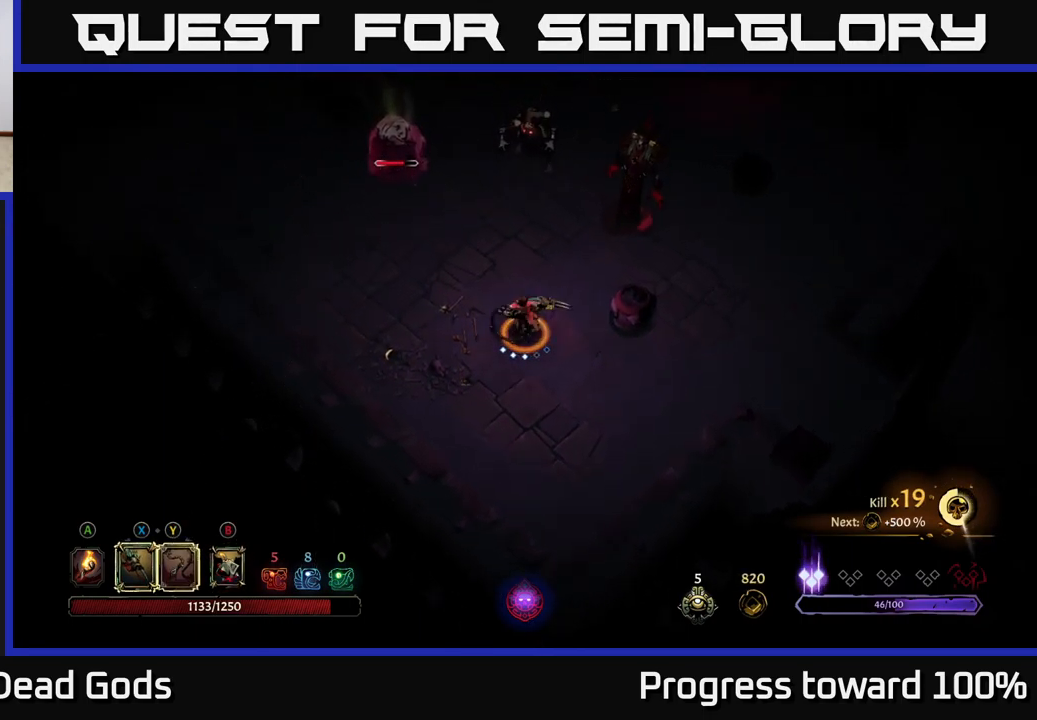
{"buttons": [], "left_stick": "up", "right_stick": "center", "events": [[367, "X", "down"], [500, "X", "up"]]}
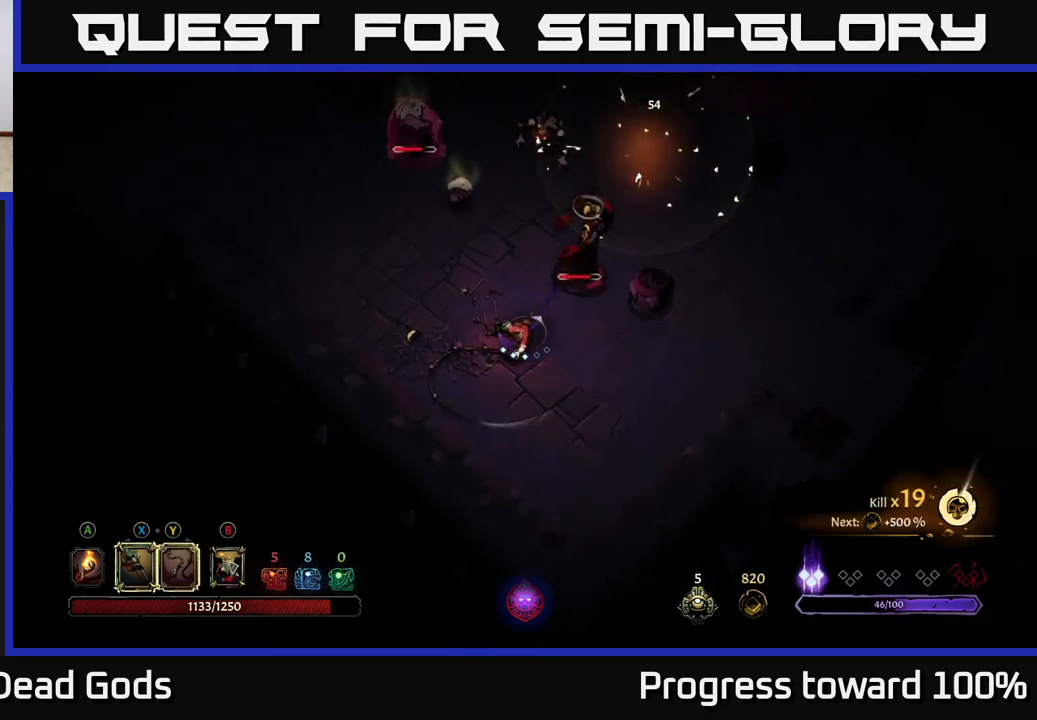
{"buttons": ["X"], "left_stick": "up", "right_stick": "center", "events": [[184, "X", "down"], [317, "X", "up"], [450, "X", "down"]]}
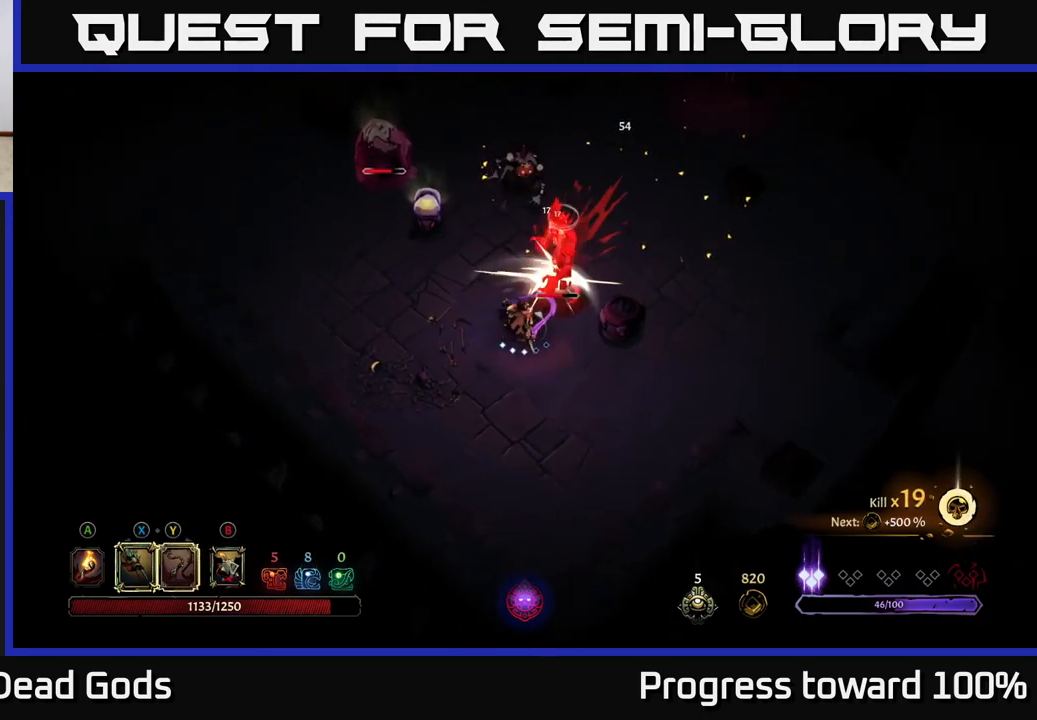
{"buttons": [], "left_stick": "up", "right_stick": "center", "events": [[134, "X", "up"], [234, "X", "down"], [400, "X", "up"]]}
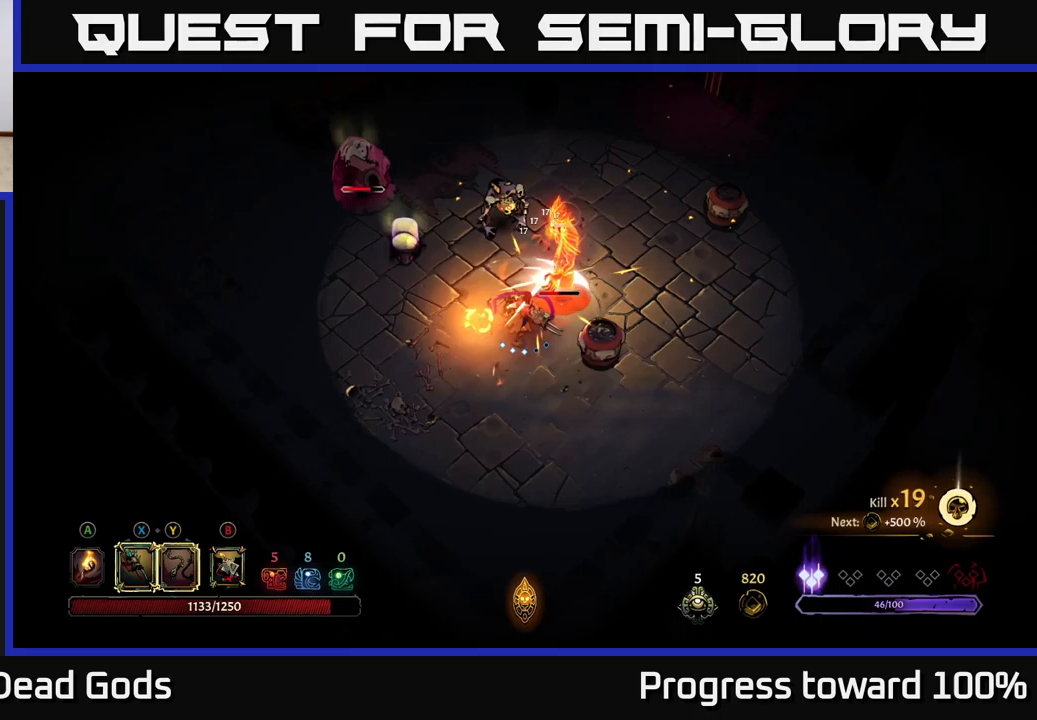
{"buttons": [], "left_stick": "up", "right_stick": "center", "events": [[66, "Y", "down"], [150, "Y", "up"]]}
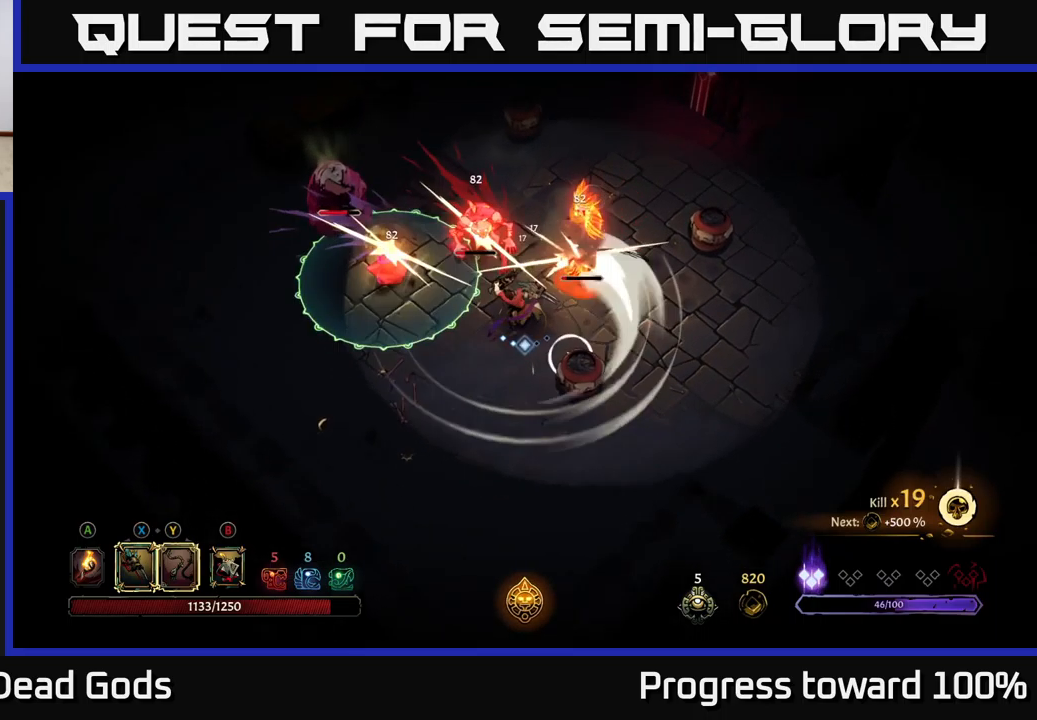
{"buttons": [], "left_stick": "right", "right_stick": "center", "events": [[33, "left_stick", "center"], [250, "left_stick", "up-right"], [383, "left_stick", "right"]]}
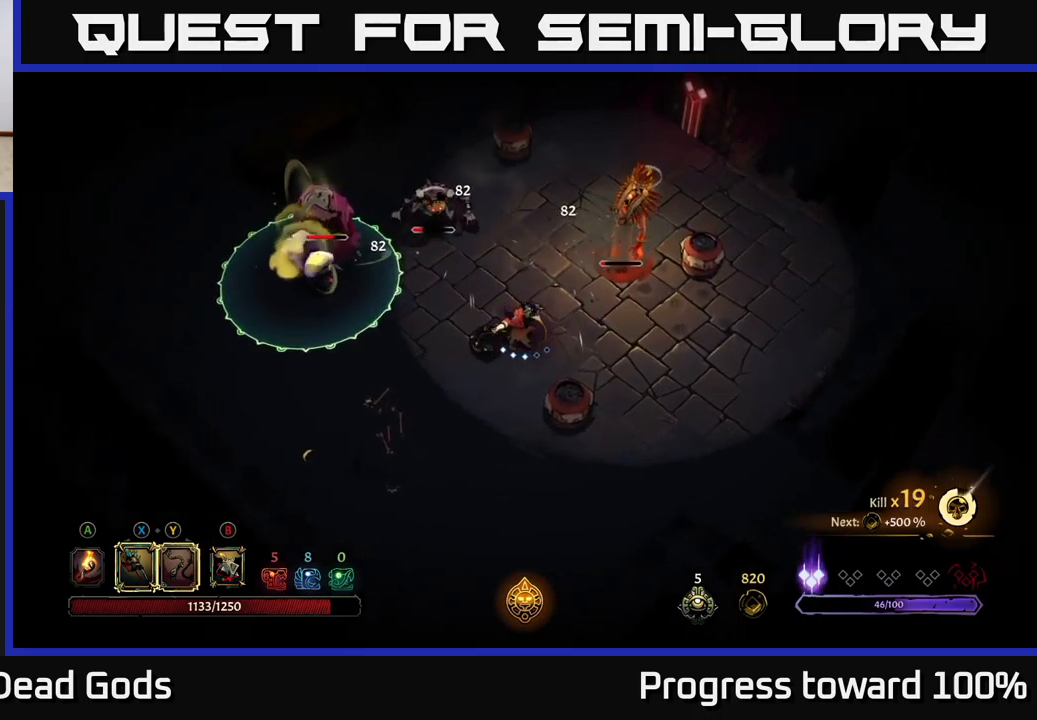
{"buttons": [], "left_stick": "right", "right_stick": "center", "events": [[33, "A", "down"], [116, "A", "up"]]}
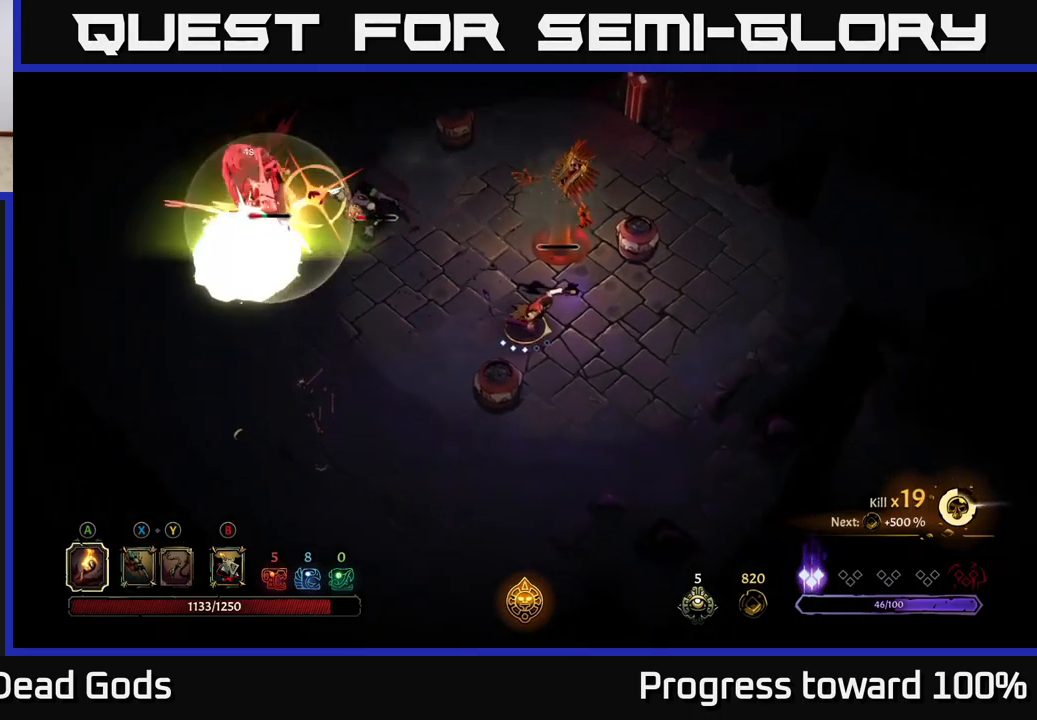
{"buttons": ["R2"], "left_stick": "up-right", "right_stick": "center", "events": [[366, "left_stick", "up-right"], [400, "R2", "down"]]}
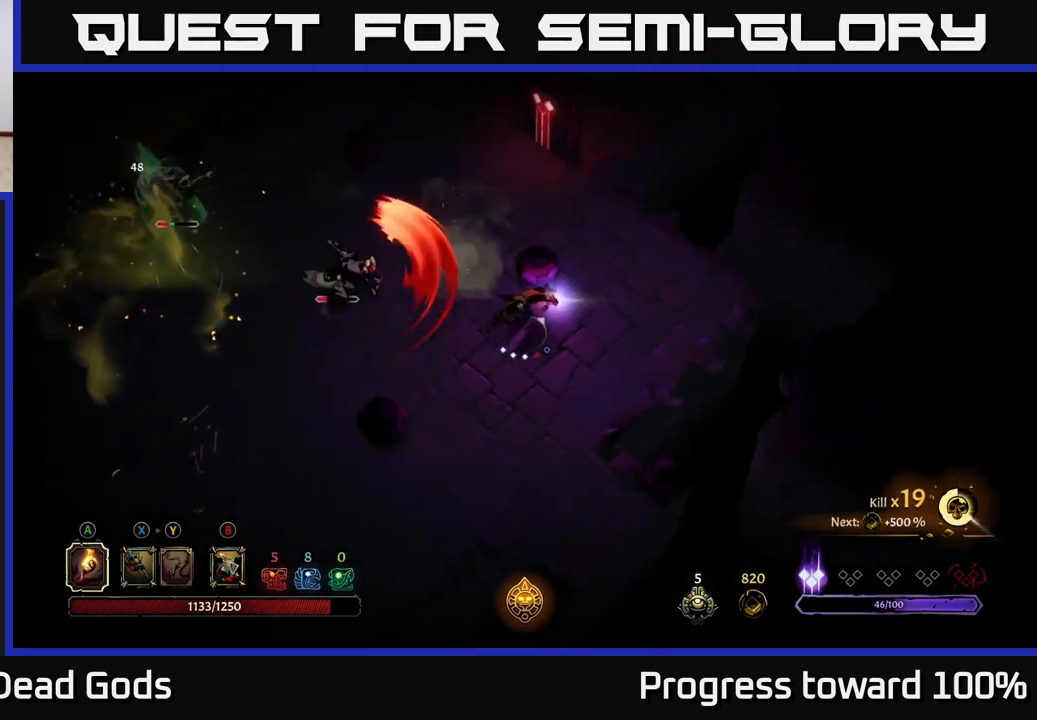
{"buttons": [], "left_stick": "left", "right_stick": "center", "events": [[16, "R2", "up"], [166, "left_stick", "up-left"], [266, "left_stick", "left"], [416, "A", "down"], [500, "A", "up"]]}
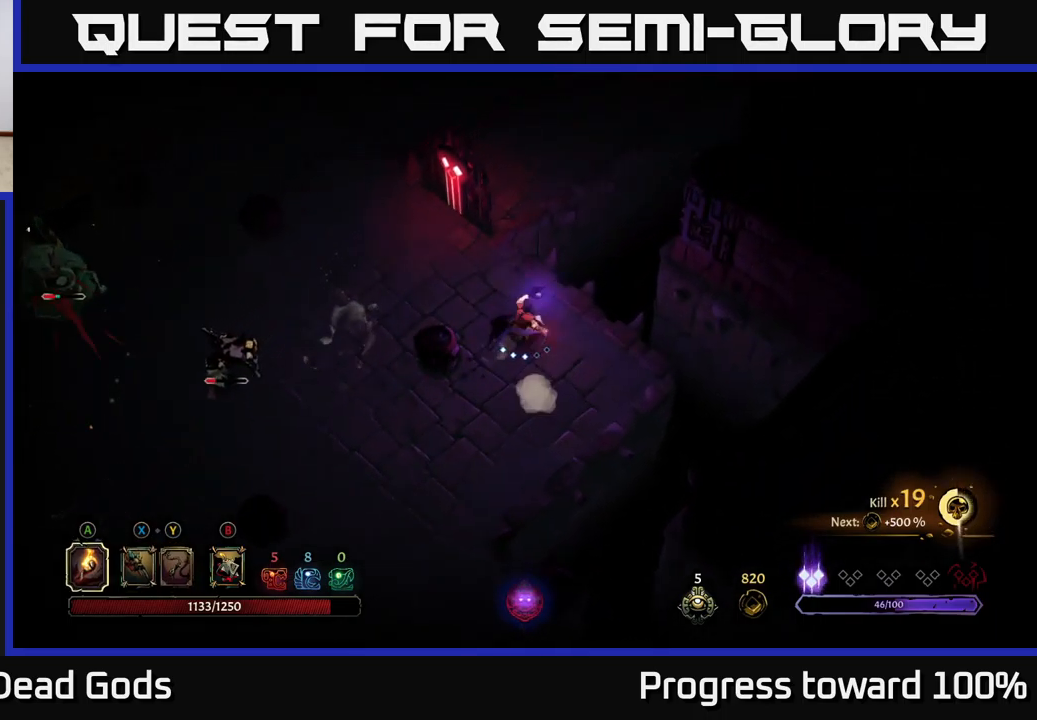
{"buttons": [], "left_stick": "left", "right_stick": "center", "events": []}
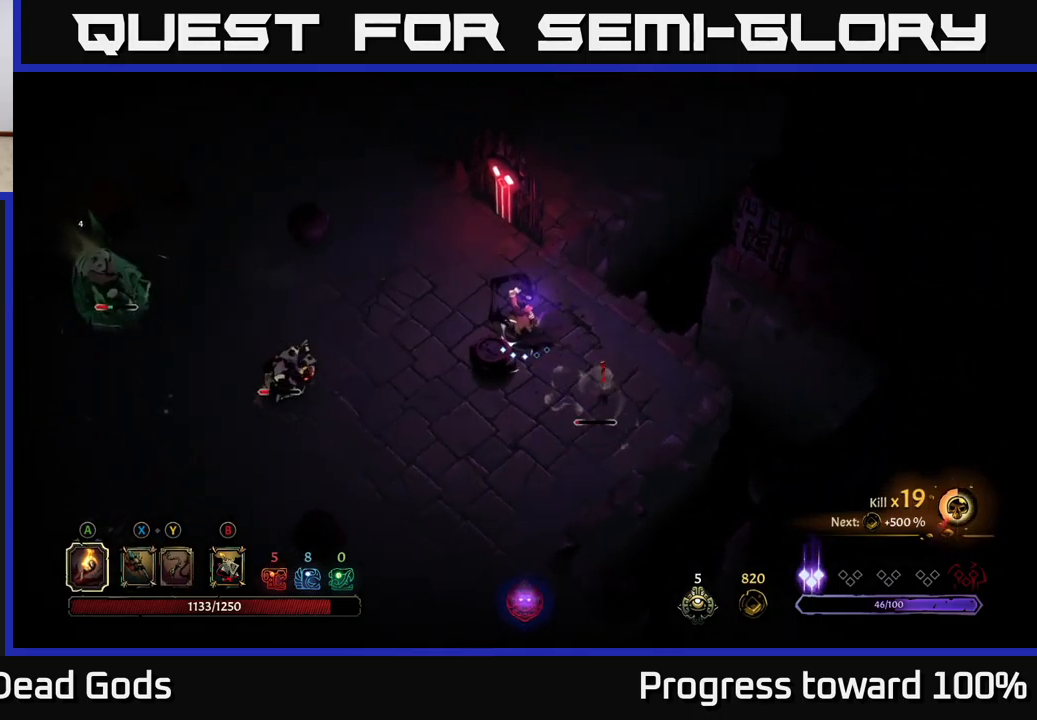
{"buttons": ["Y"], "left_stick": "left", "right_stick": "center", "events": [[316, "Y", "down"]]}
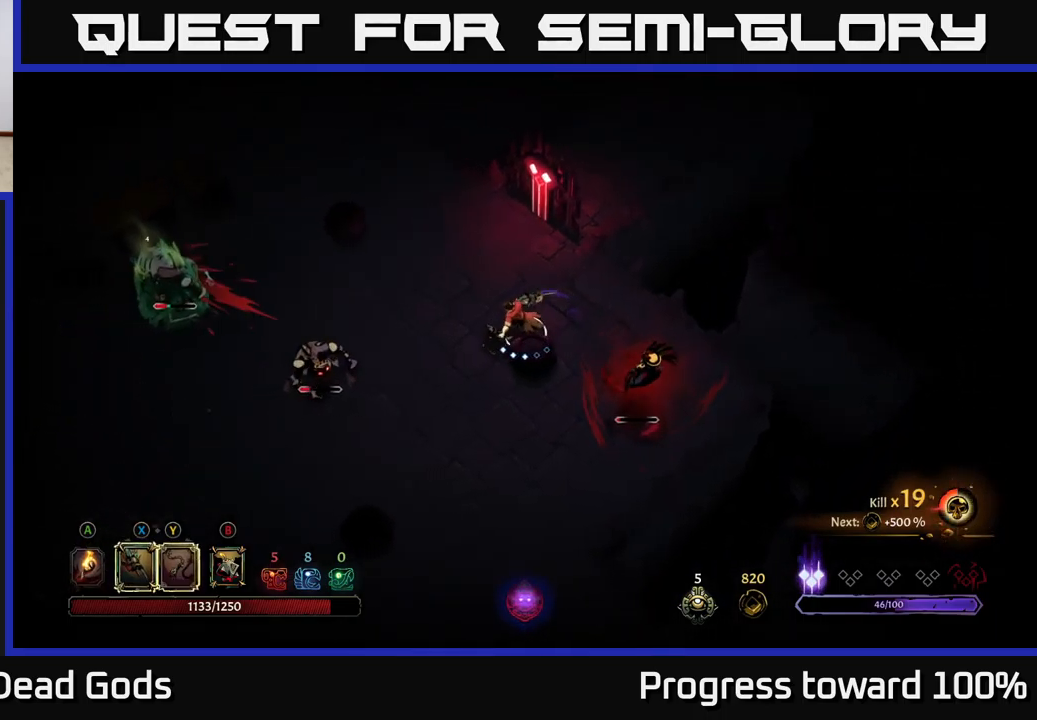
{"buttons": [], "left_stick": "left", "right_stick": "center", "events": [[450, "Y", "up"]]}
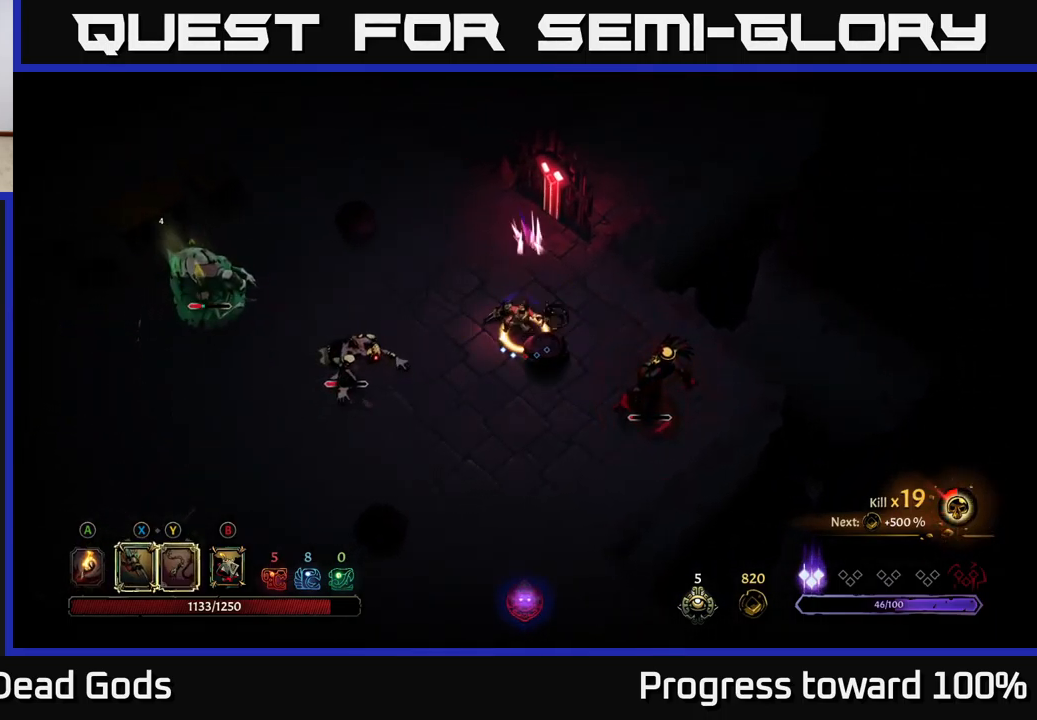
{"buttons": [], "left_stick": "left", "right_stick": "center", "events": []}
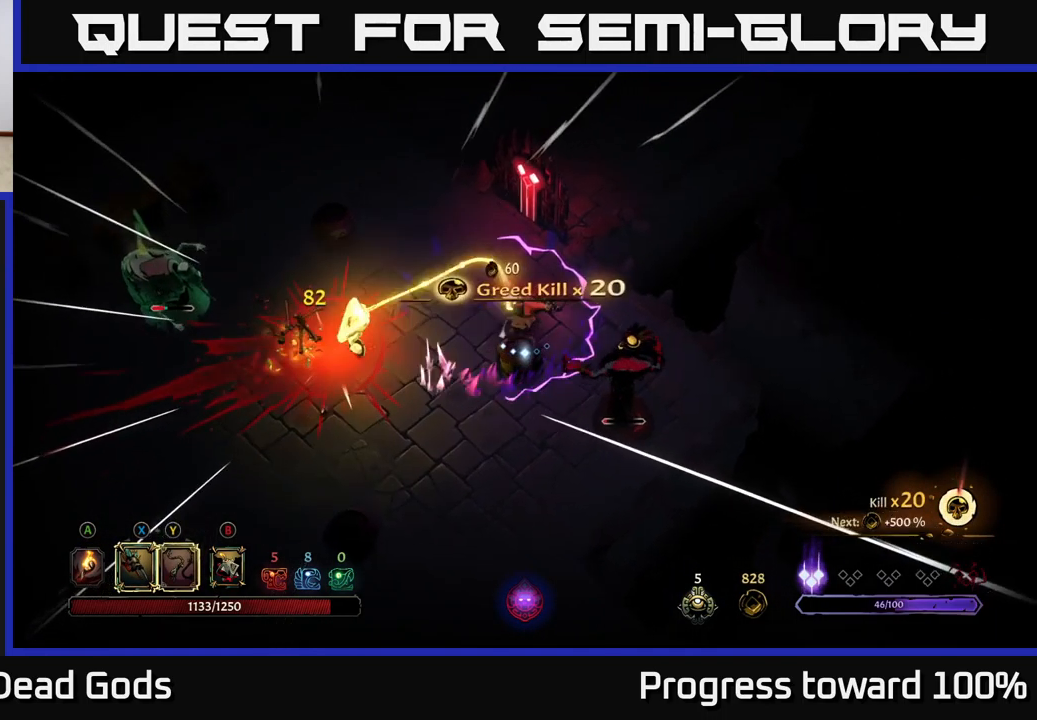
{"buttons": ["R2"], "left_stick": "down-left", "right_stick": "center", "events": [[383, "R2", "down"], [450, "left_stick", "down-left"]]}
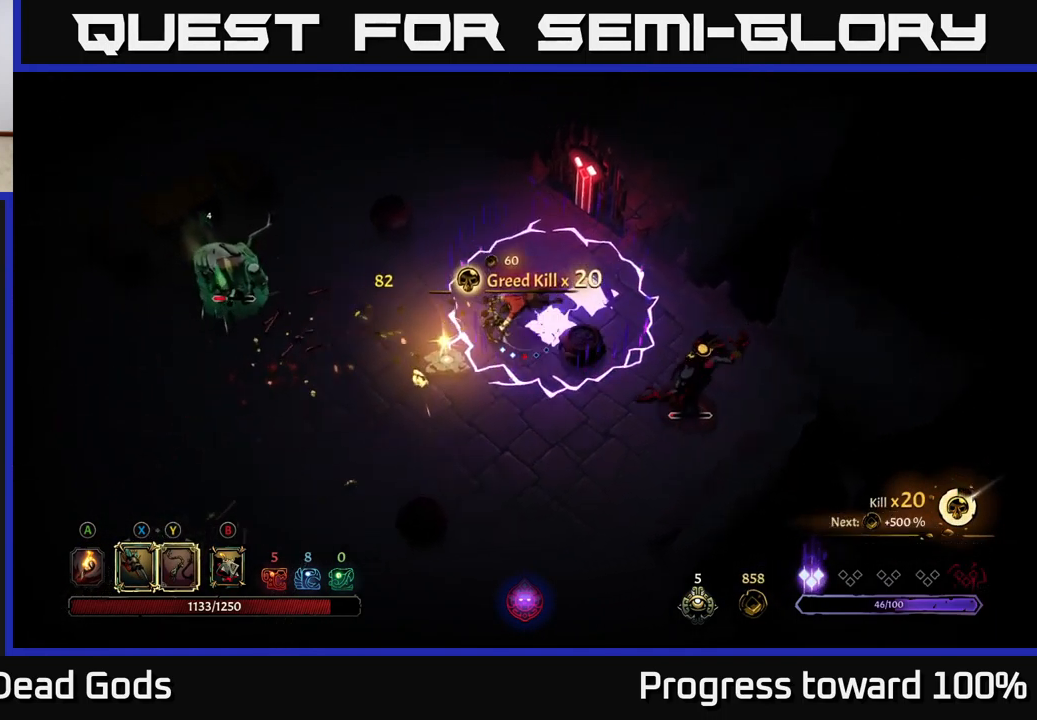
{"buttons": [], "left_stick": "left", "right_stick": "center", "events": [[50, "R2", "up"], [100, "R2", "down"], [217, "R2", "up"], [433, "left_stick", "left"]]}
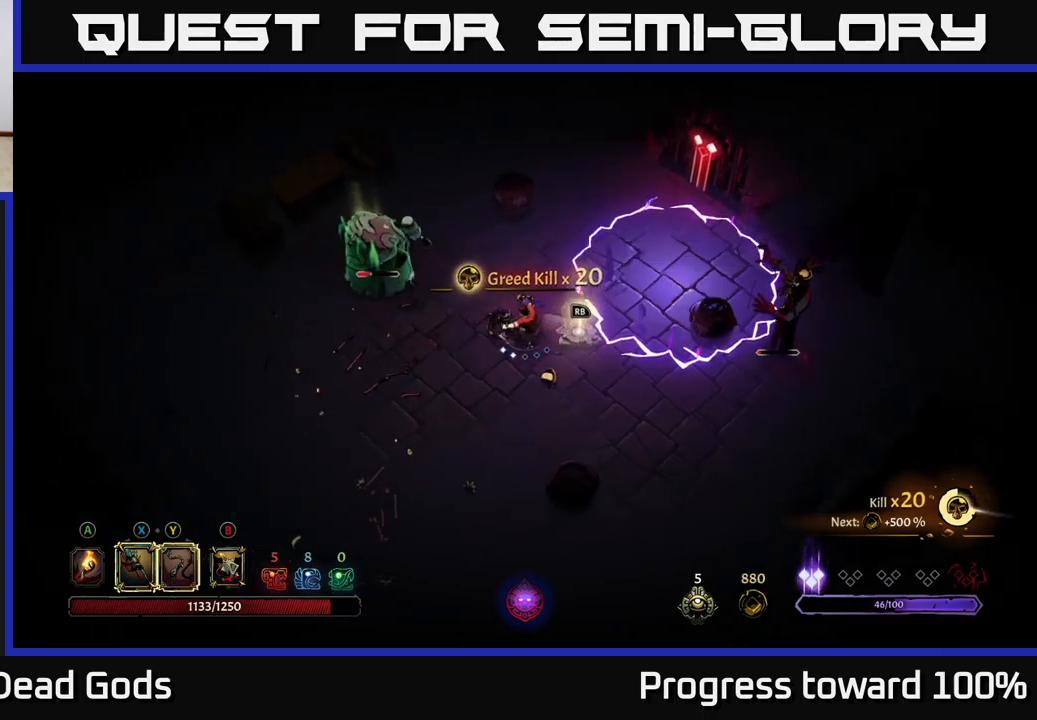
{"buttons": ["X"], "left_stick": "up-left", "right_stick": "center", "events": [[33, "left_stick", "up-left"], [150, "X", "down"], [233, "X", "up"], [450, "X", "down"]]}
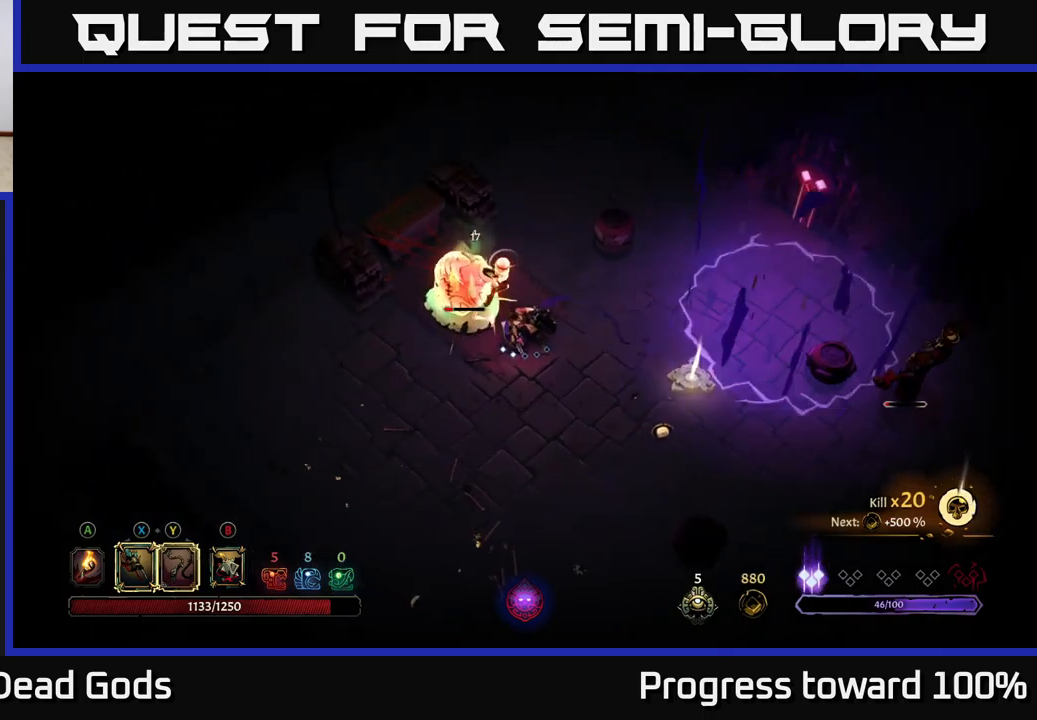
{"buttons": [], "left_stick": "center", "right_stick": "center", "events": [[83, "X", "up"], [100, "left_stick", "center"], [183, "X", "down"], [333, "X", "up"]]}
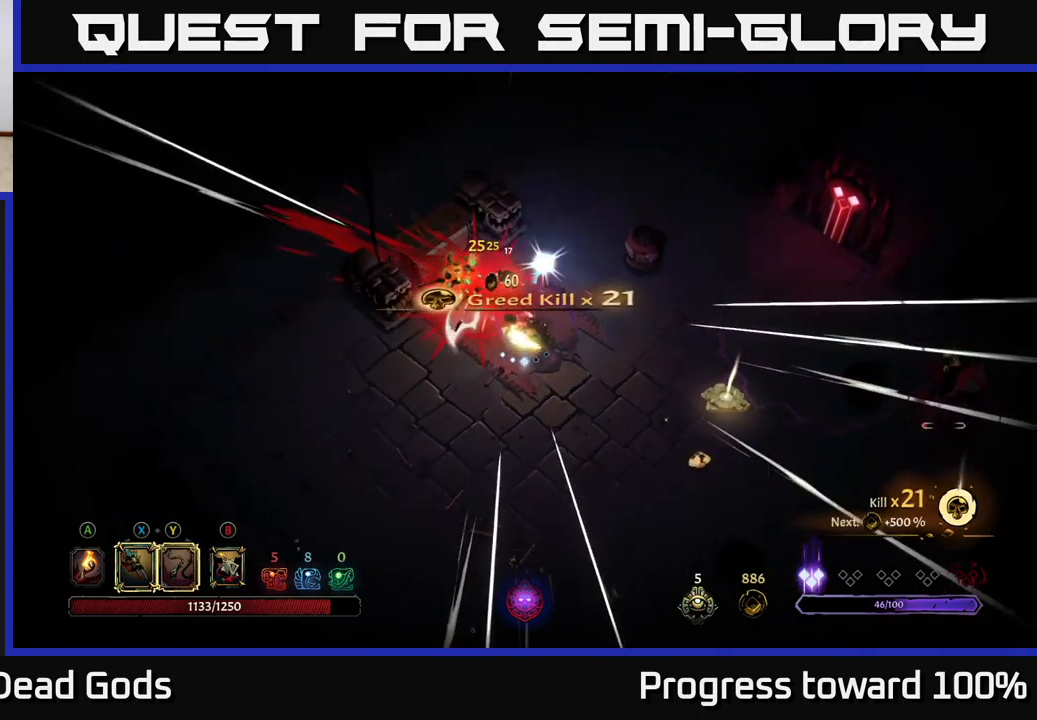
{"buttons": [], "left_stick": "down-right", "right_stick": "center", "events": [[350, "left_stick", "down-right"]]}
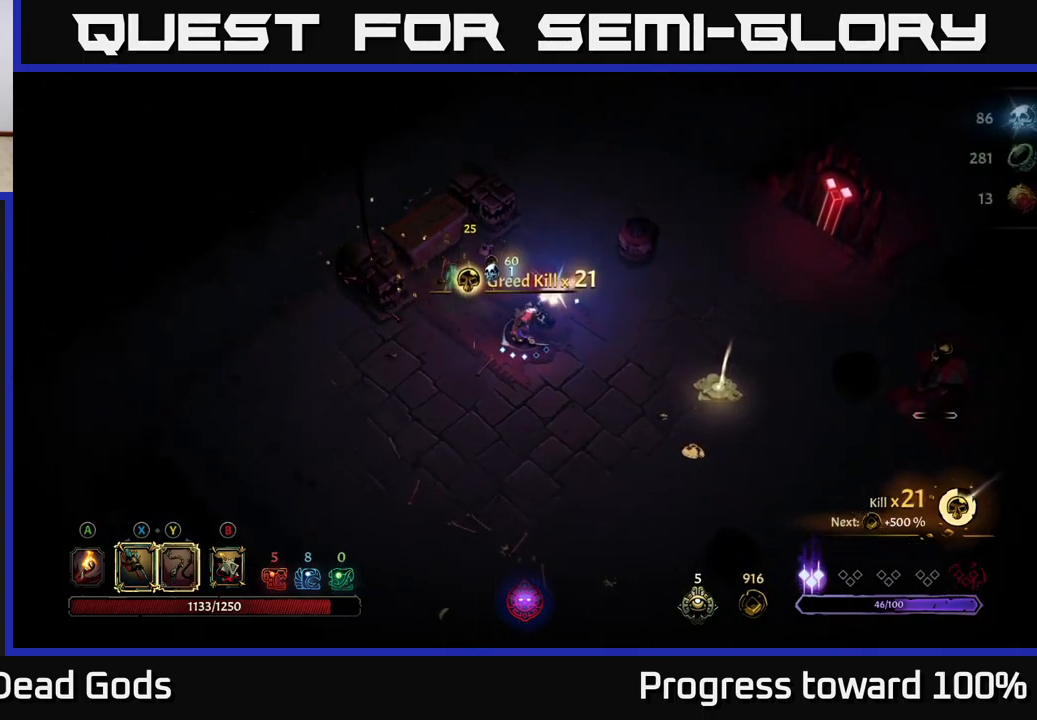
{"buttons": [], "left_stick": "down-right", "right_stick": "center", "events": [[333, "Y", "down"], [400, "Y", "up"]]}
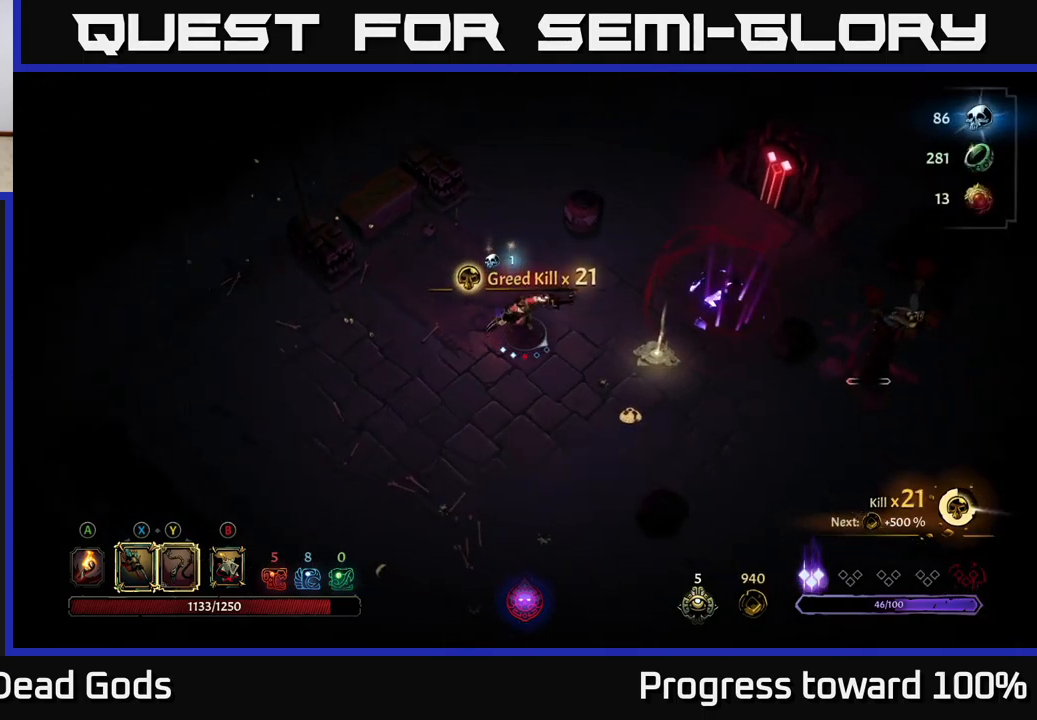
{"buttons": ["Y"], "left_stick": "right", "right_stick": "center", "events": [[267, "left_stick", "right"], [450, "Y", "down"]]}
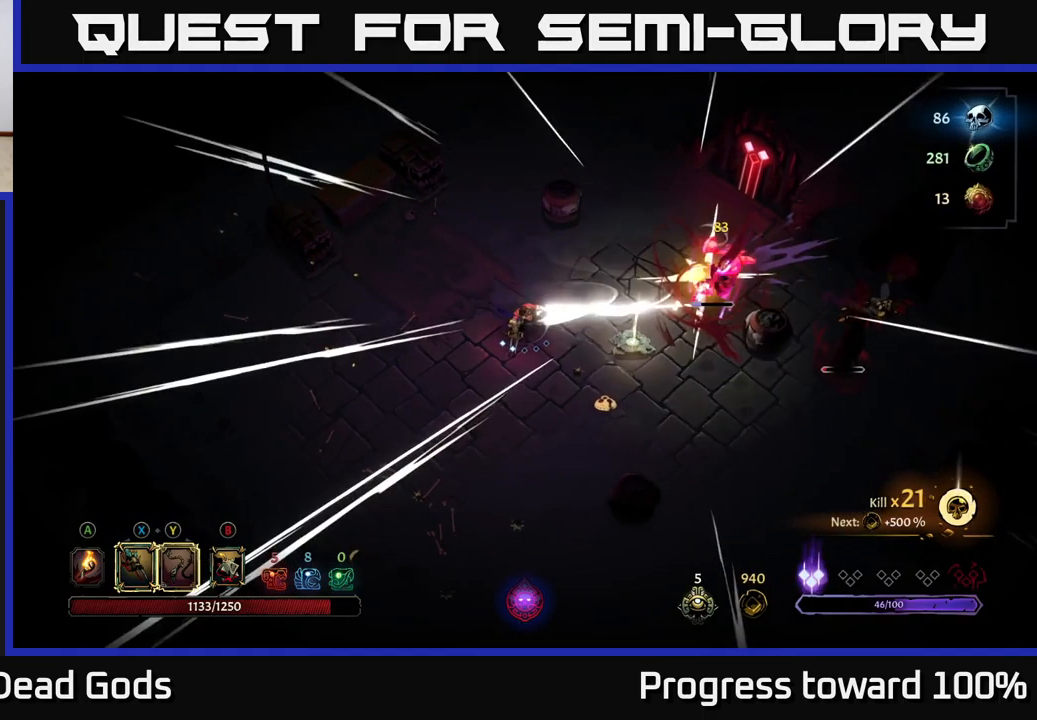
{"buttons": [], "left_stick": "right", "right_stick": "center", "events": [[50, "Y", "up"], [250, "Y", "down"], [350, "Y", "up"]]}
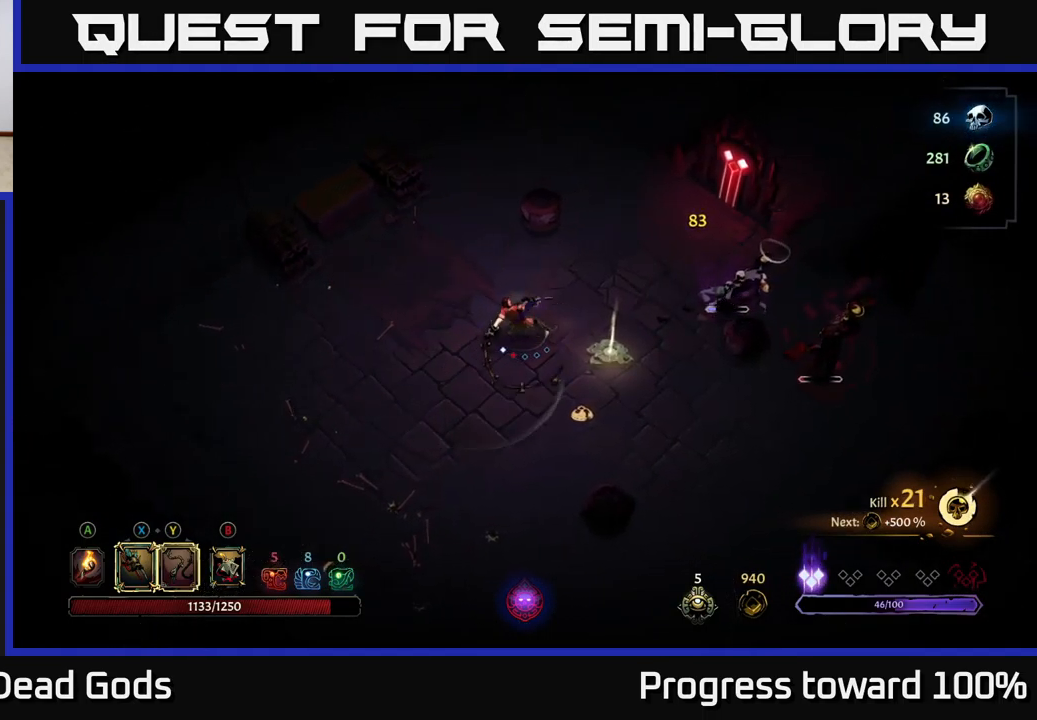
{"buttons": [], "left_stick": "right", "right_stick": "center", "events": []}
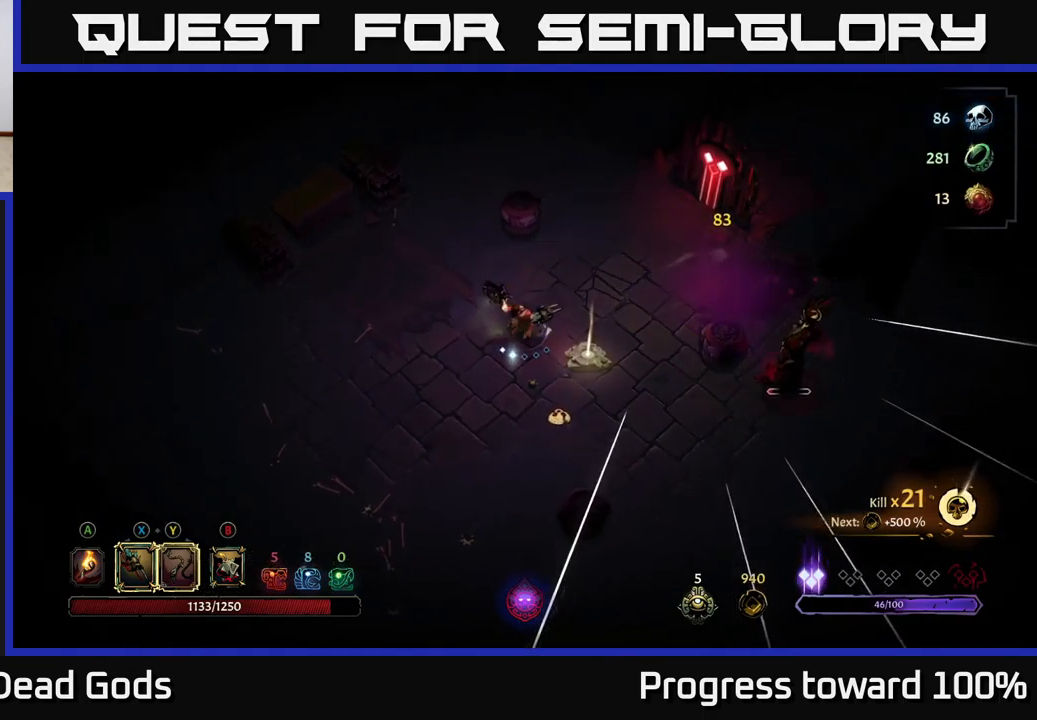
{"buttons": ["X"], "left_stick": "down-right", "right_stick": "center", "events": [[250, "left_stick", "down-right"], [483, "X", "down"]]}
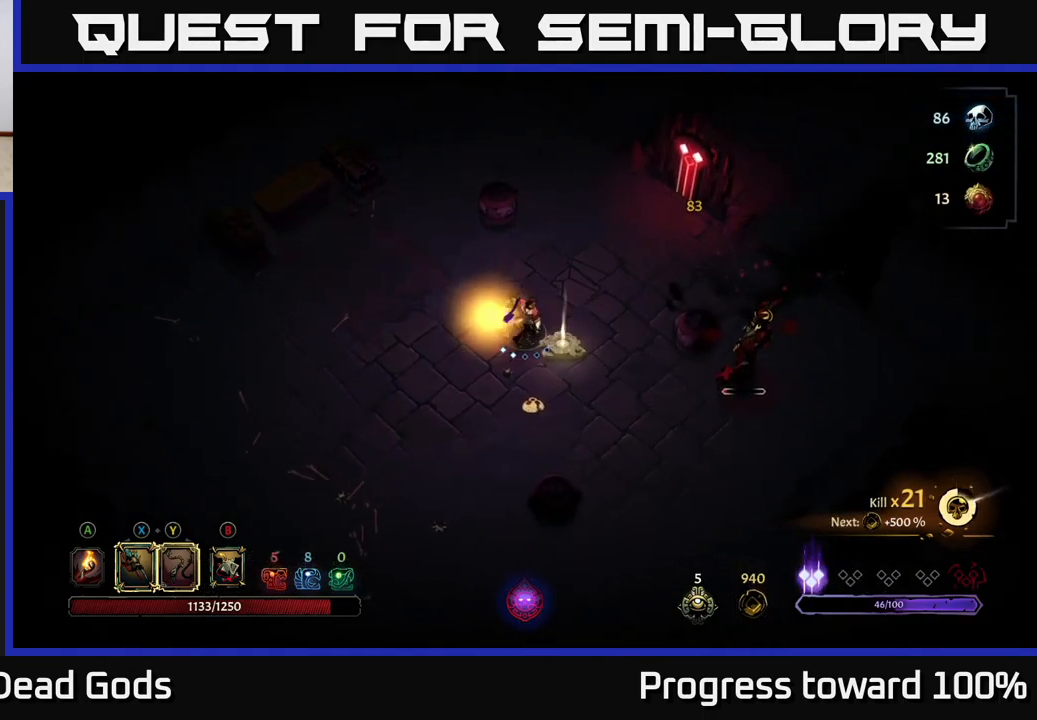
{"buttons": [], "left_stick": "right", "right_stick": "center", "events": [[50, "X", "up"], [167, "left_stick", "right"], [350, "Y", "down"], [500, "Y", "up"]]}